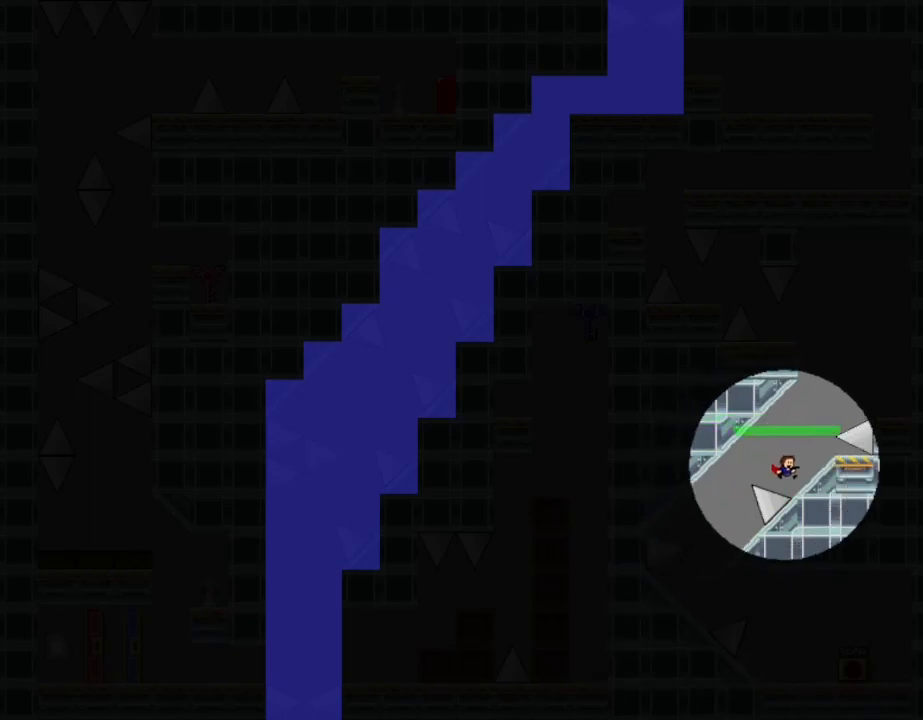
Gameplay with keyboard; each line is a JSON object with the keys held at the frame after it. "events" lists presses ("down") and releases ("up") of "down", "l_up", "left", "r", "r_up", "right", "up" and "z" between this image and that frame as [ms after this image, input, new state], when the widget could be followed in between. No other keys are recorded. Mouse input is not recorded. Key names are as the overlay labels them; some are game actions (e.g. jump) rather than physical keys.
{"keys": ["right"], "events": [[84, "right", "up"], [117, "l_up", "down"], [200, "right", "down"], [334, "l_up", "up"]]}
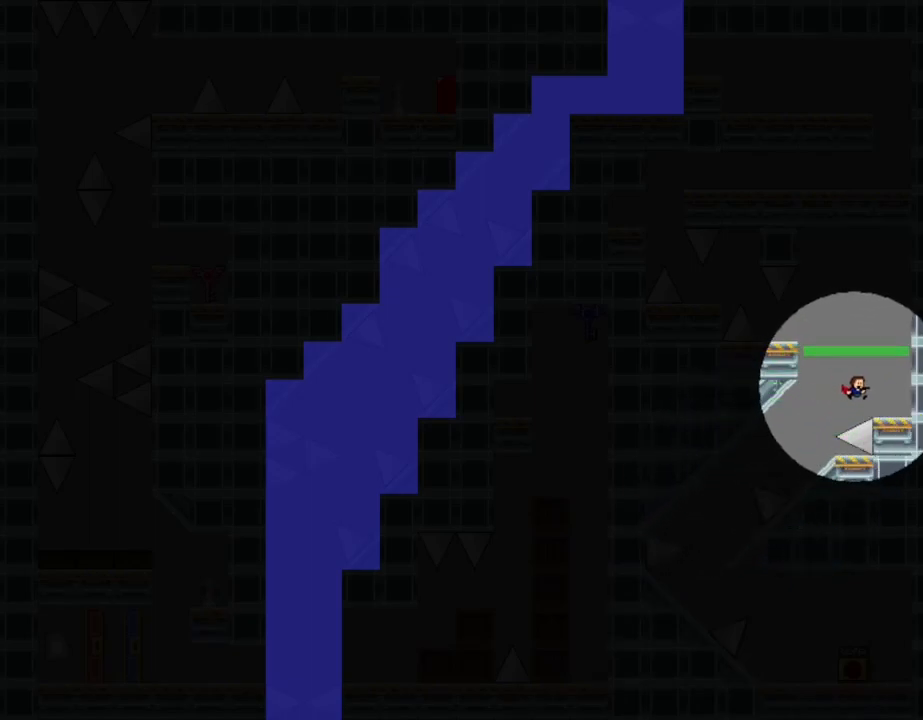
{"keys": ["left"], "events": [[67, "right", "up"], [167, "l_up", "down"], [167, "left", "down"], [417, "l_up", "up"]]}
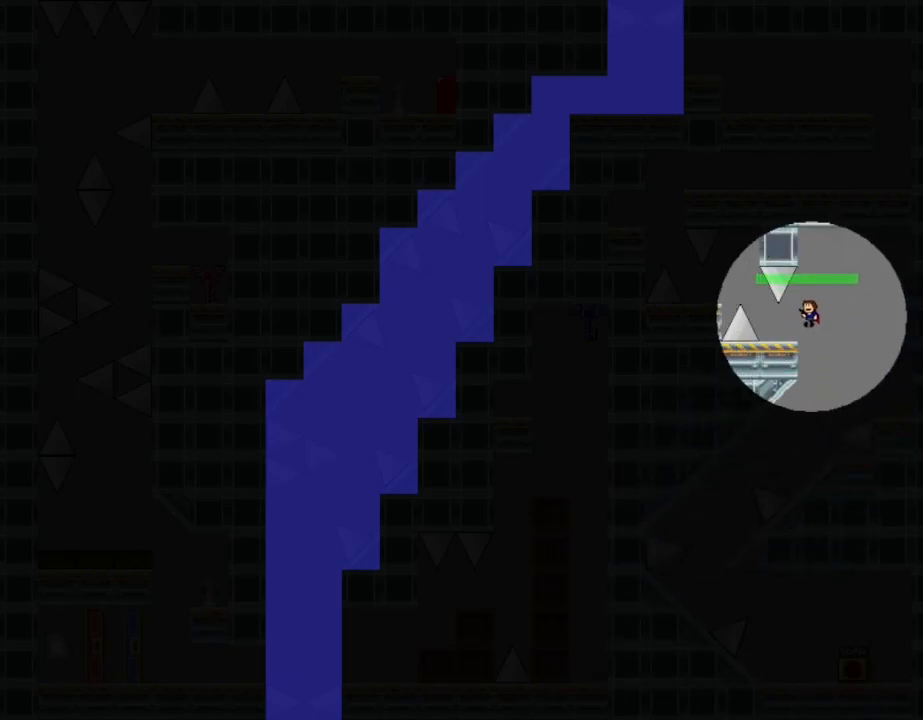
{"keys": [], "events": [[217, "l_up", "down"], [384, "l_up", "up"], [400, "left", "up"]]}
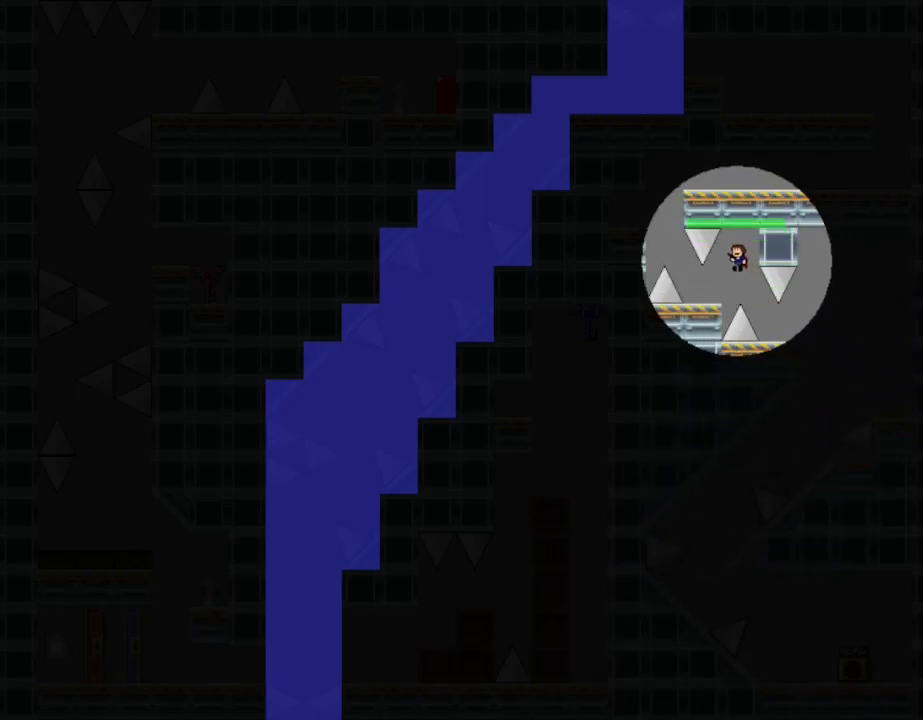
{"keys": ["l_up", "left"], "events": [[67, "left", "down"], [317, "l_up", "down"]]}
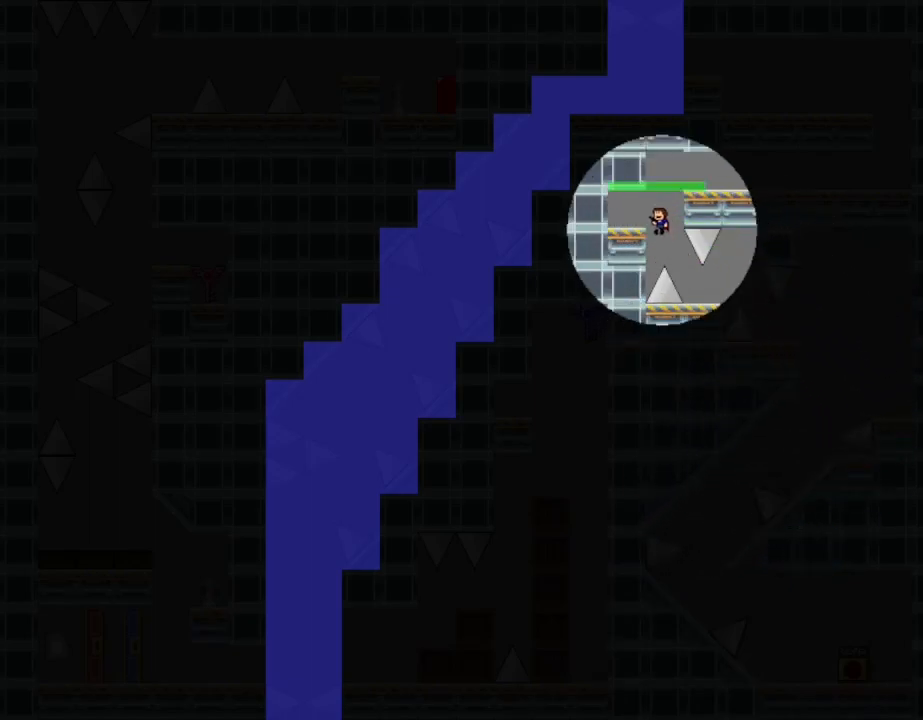
{"keys": ["l_up", "right"], "events": [[17, "left", "up"], [84, "l_up", "up"], [200, "left", "down"], [267, "left", "up"], [467, "right", "down"], [484, "l_up", "down"]]}
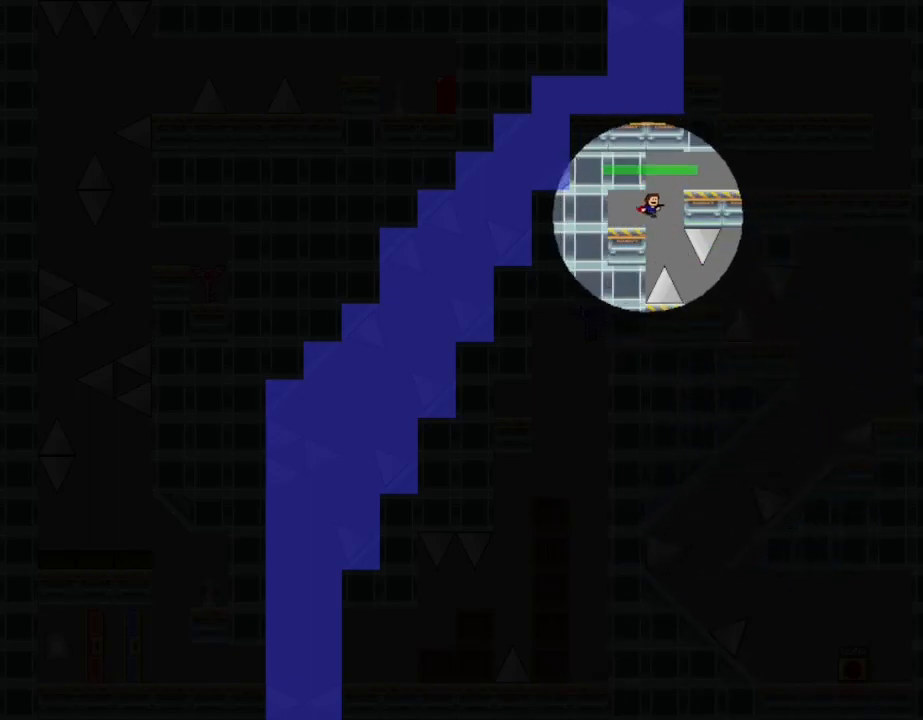
{"keys": ["right"], "events": [[234, "l_up", "up"]]}
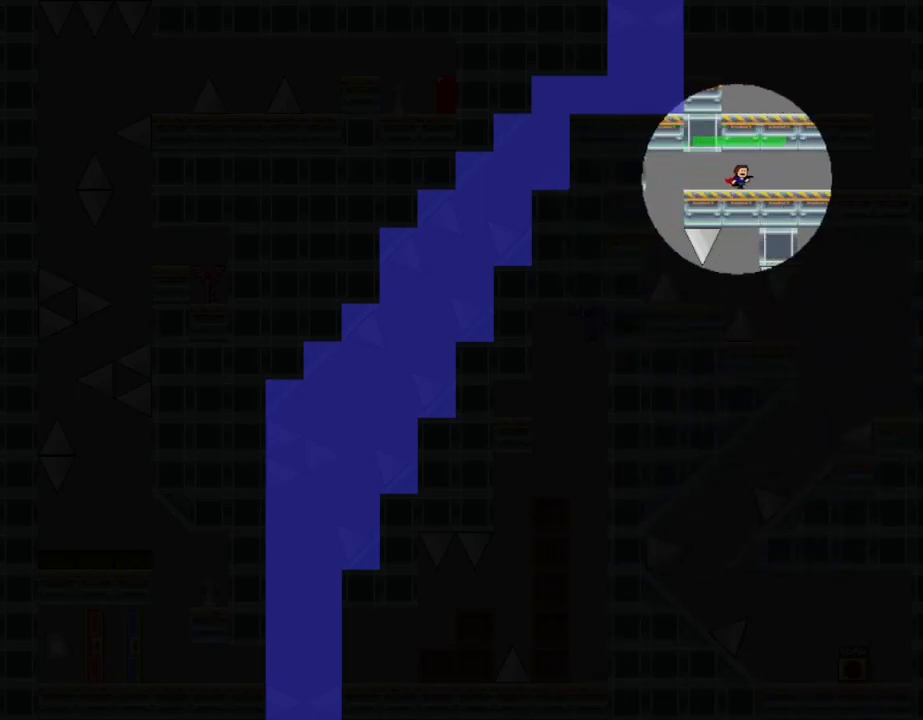
{"keys": ["right"], "events": []}
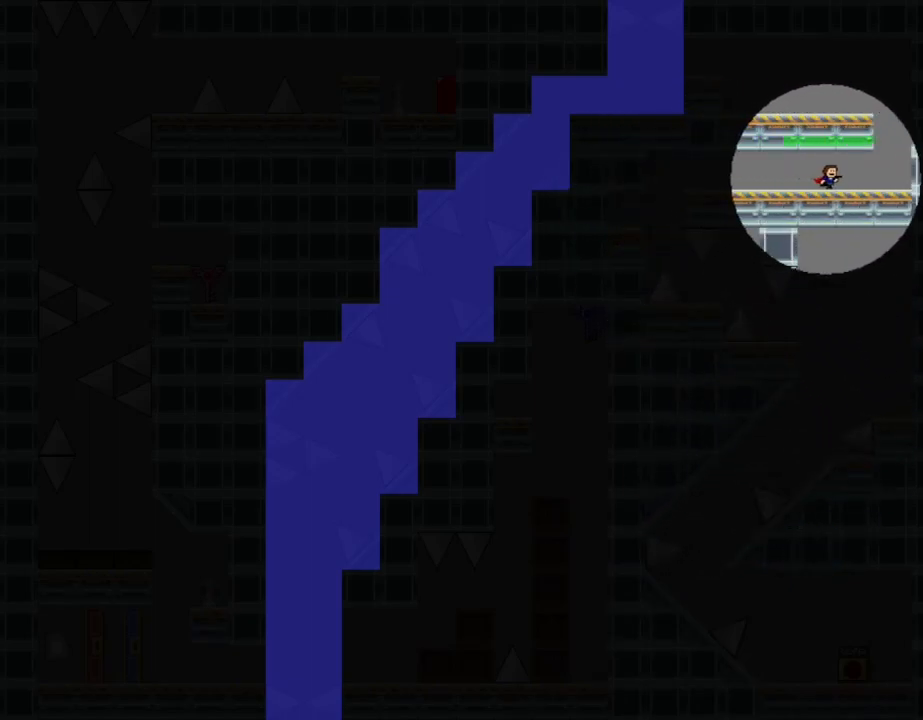
{"keys": ["l_up", "left"], "events": [[284, "l_up", "down"], [350, "right", "up"], [367, "left", "down"]]}
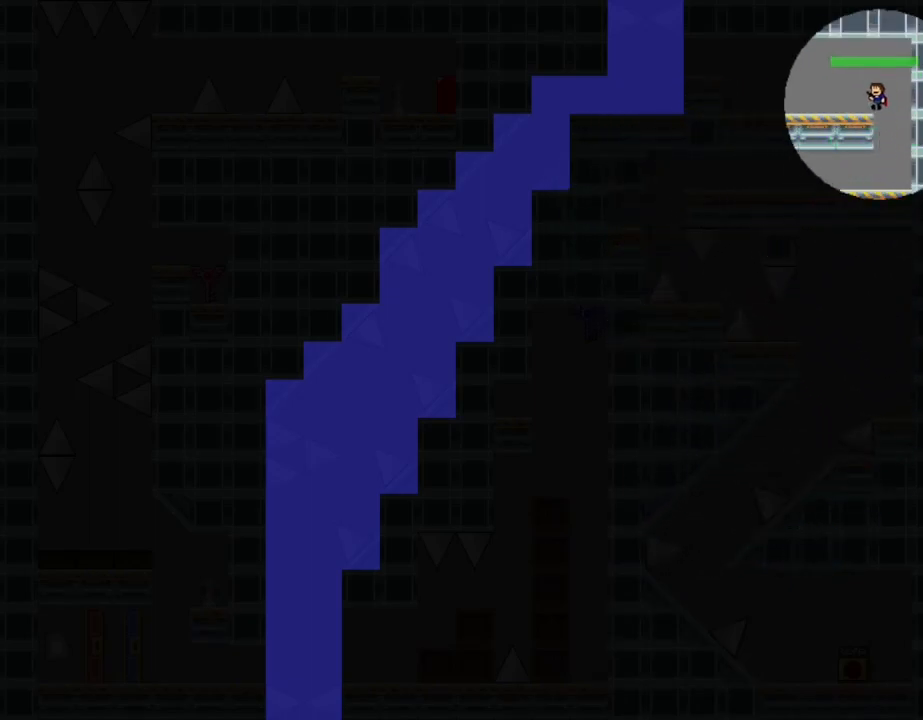
{"keys": ["left"], "events": [[134, "l_up", "up"]]}
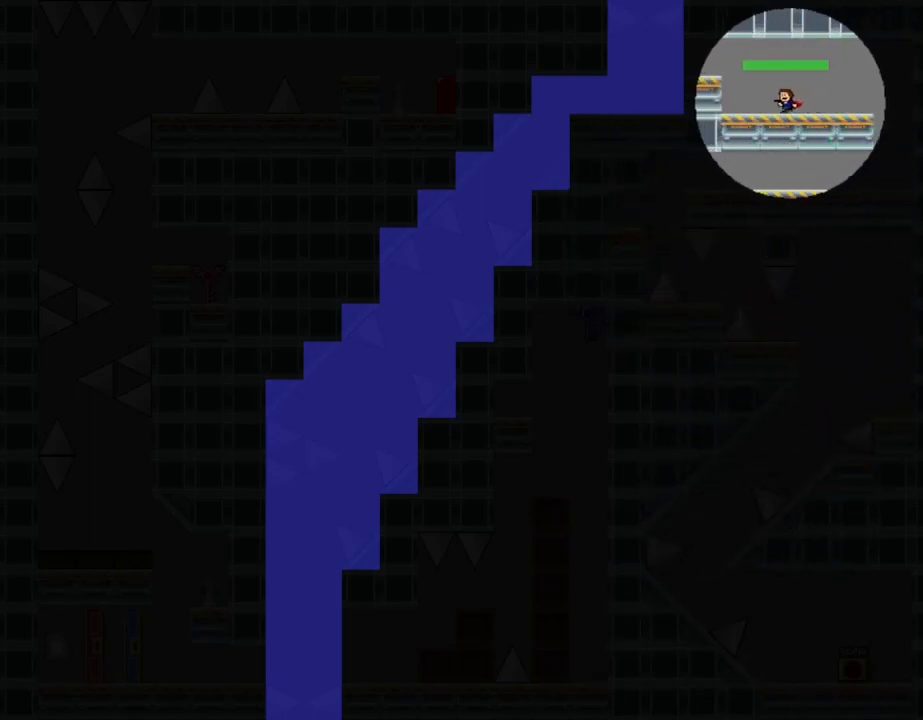
{"keys": ["l_up", "left"], "events": [[217, "l_up", "down"]]}
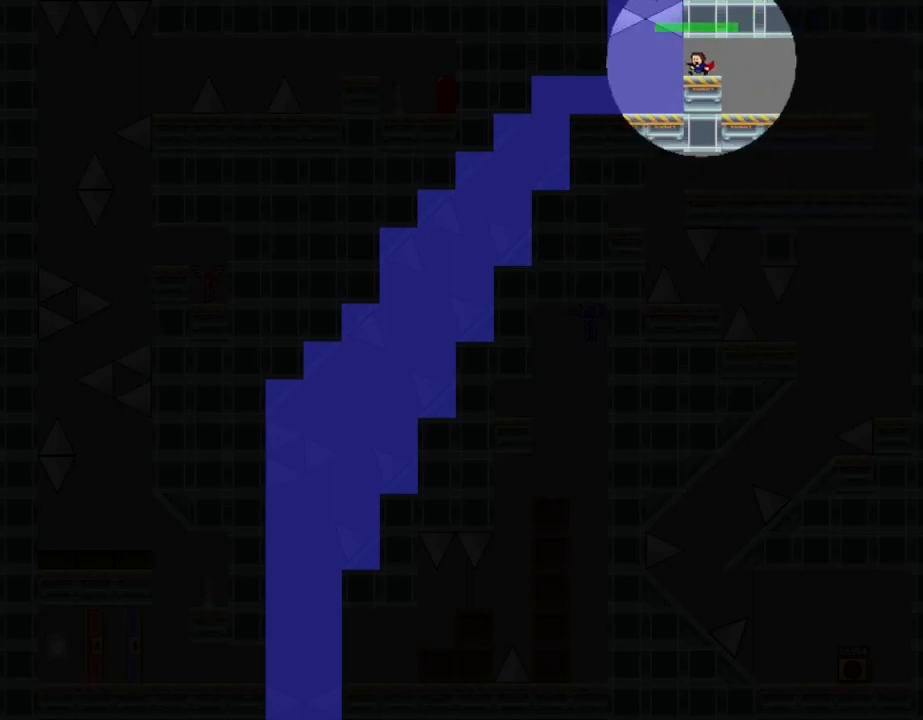
{"keys": ["left"], "events": [[50, "l_up", "up"]]}
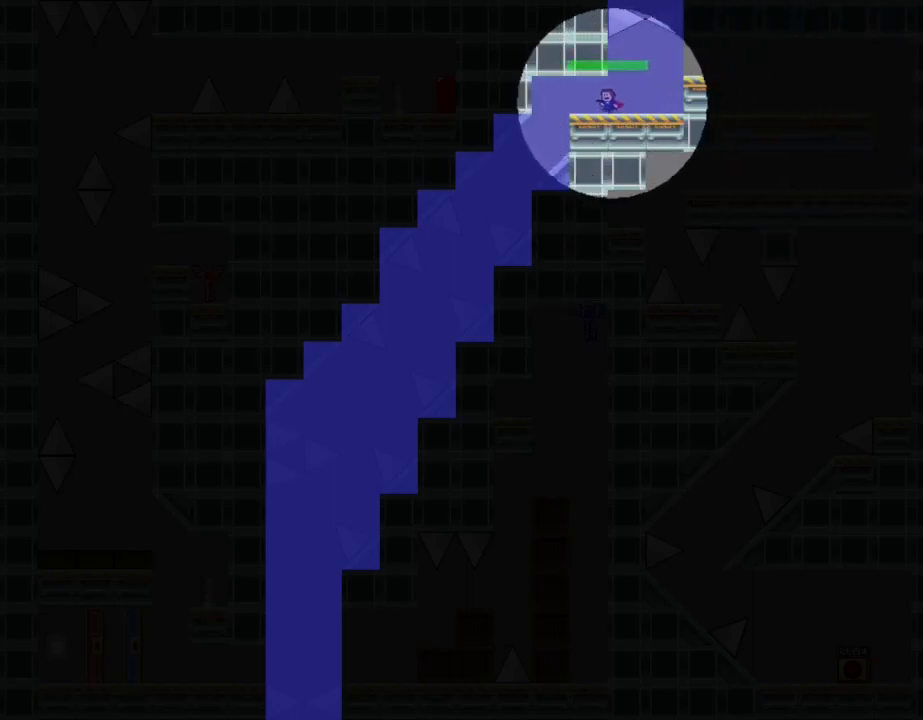
{"keys": ["left"], "events": []}
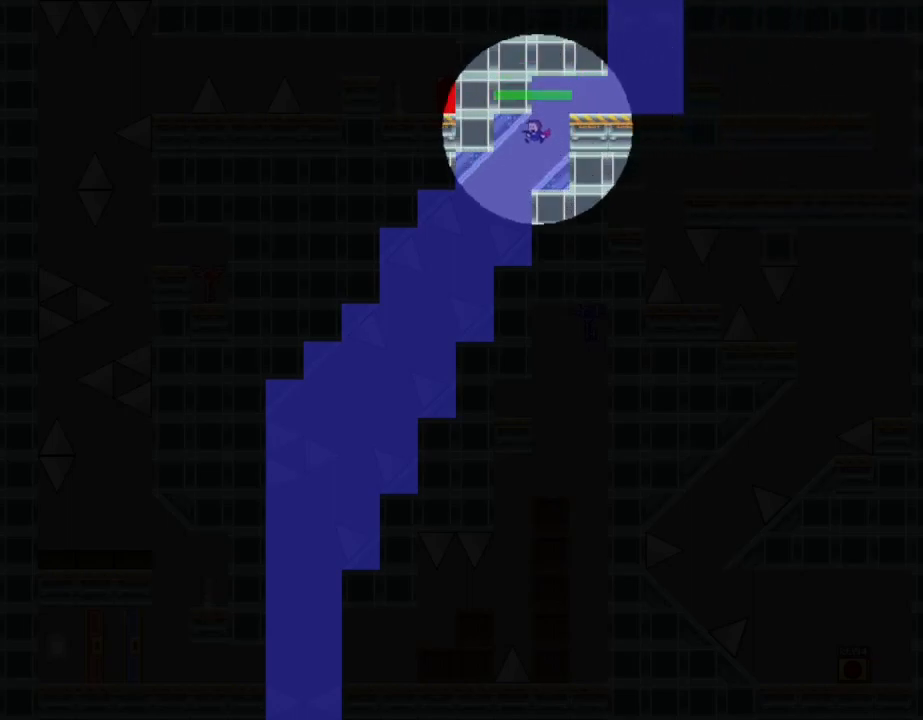
{"keys": [], "events": [[450, "left", "up"]]}
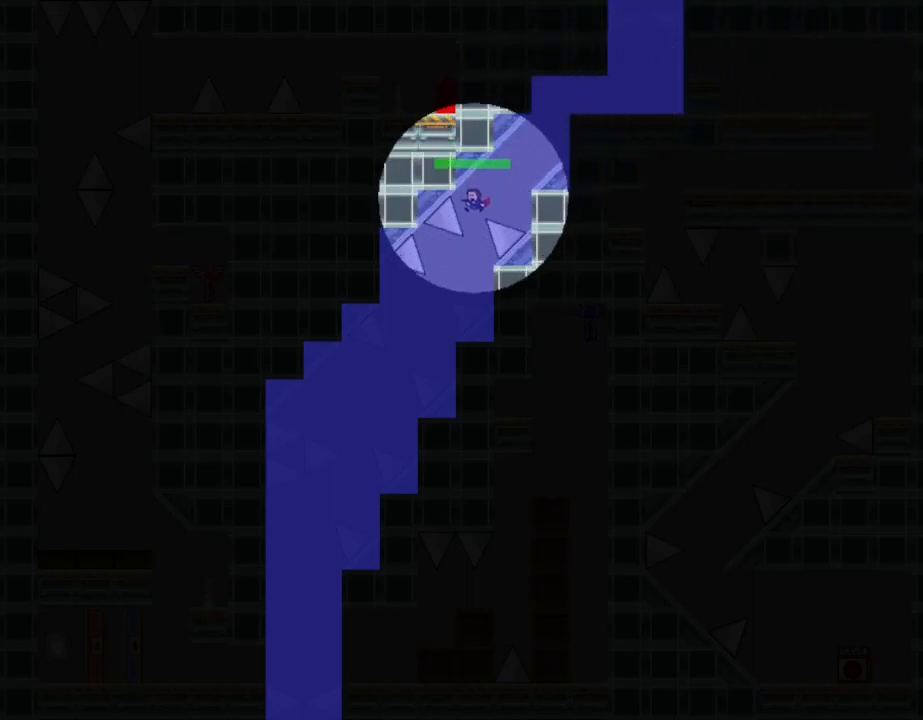
{"keys": ["left"], "events": [[367, "left", "down"]]}
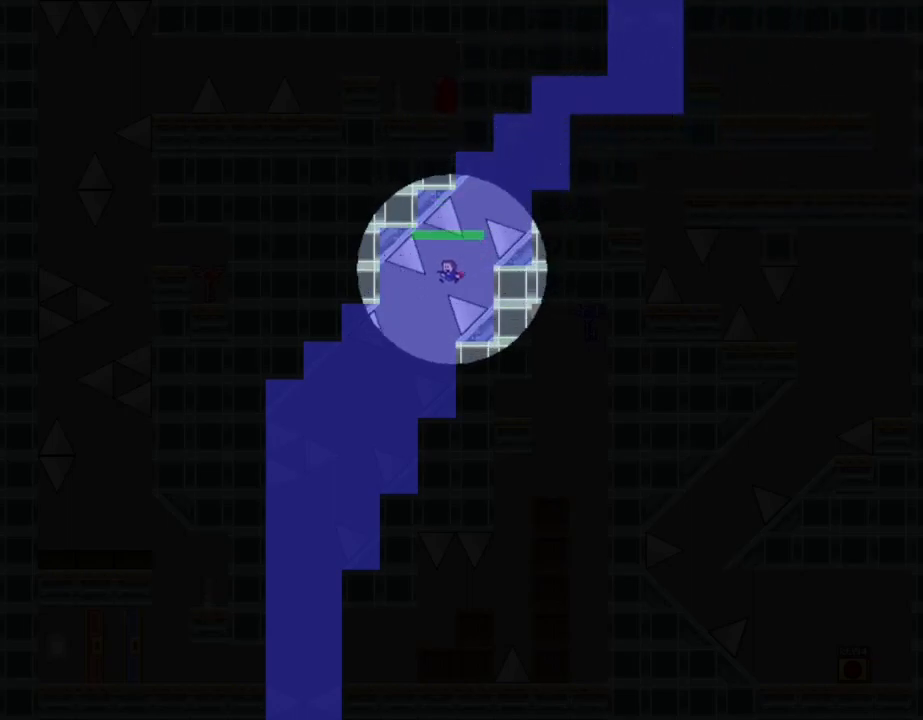
{"keys": ["left"], "events": [[84, "left", "up"], [350, "left", "down"]]}
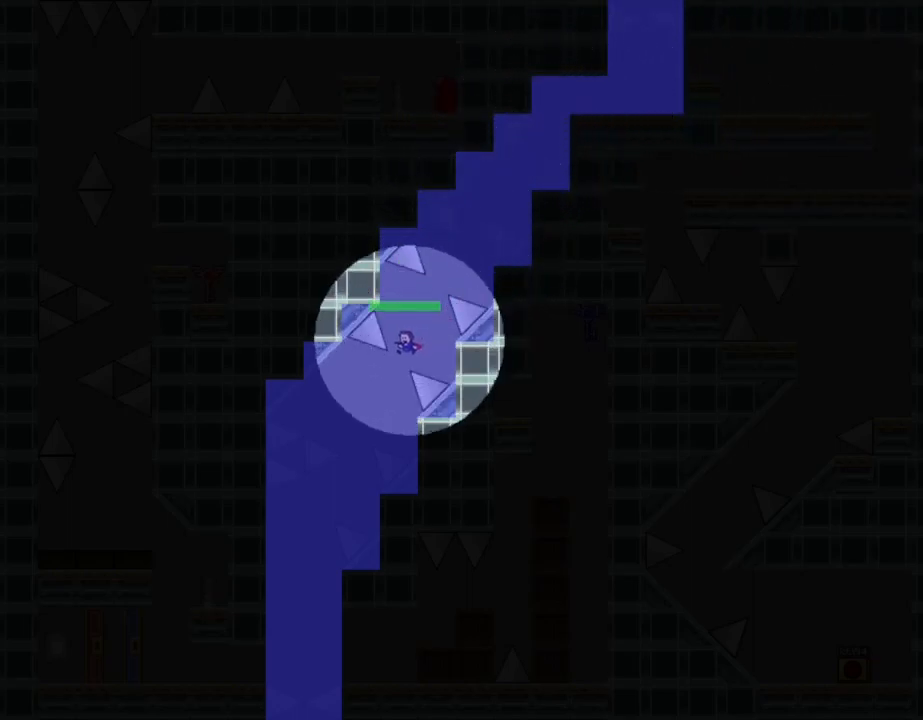
{"keys": ["left"], "events": [[34, "left", "up"], [334, "left", "down"]]}
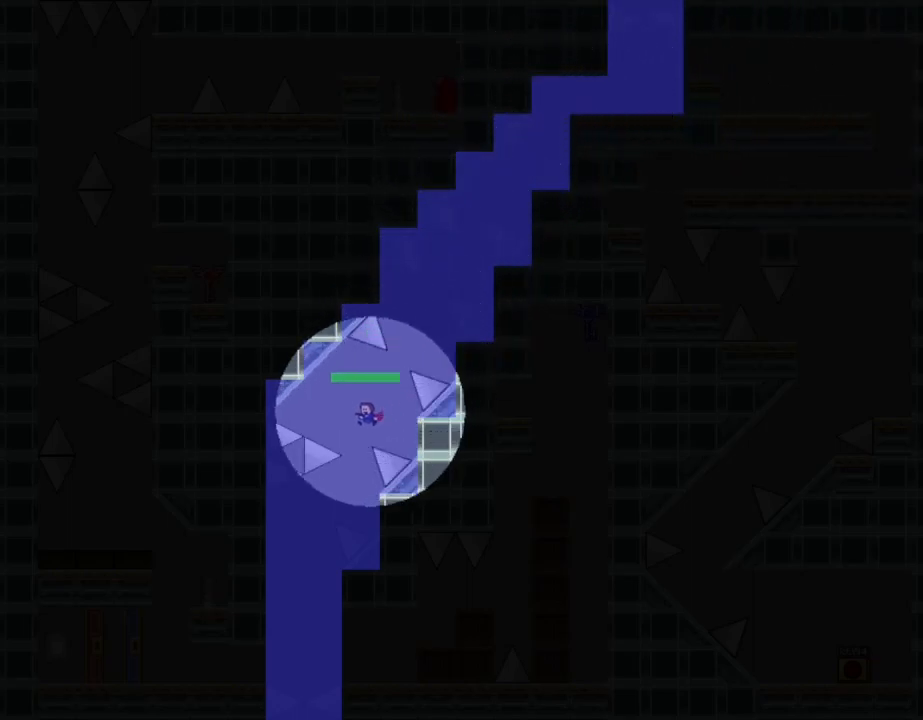
{"keys": ["left"], "events": [[50, "left", "up"], [417, "left", "down"]]}
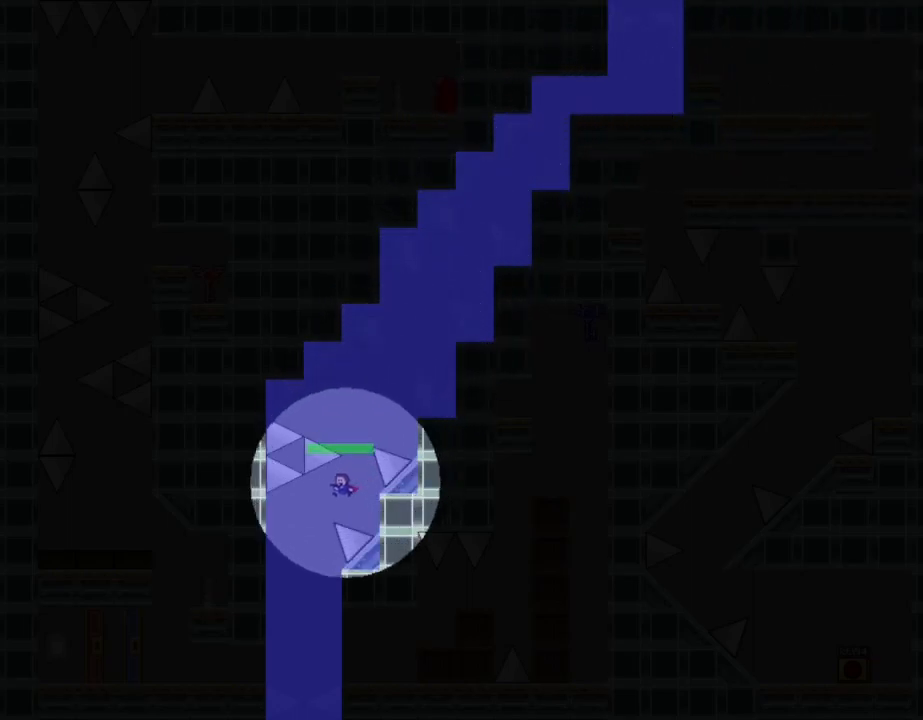
{"keys": [], "events": [[167, "left", "up"]]}
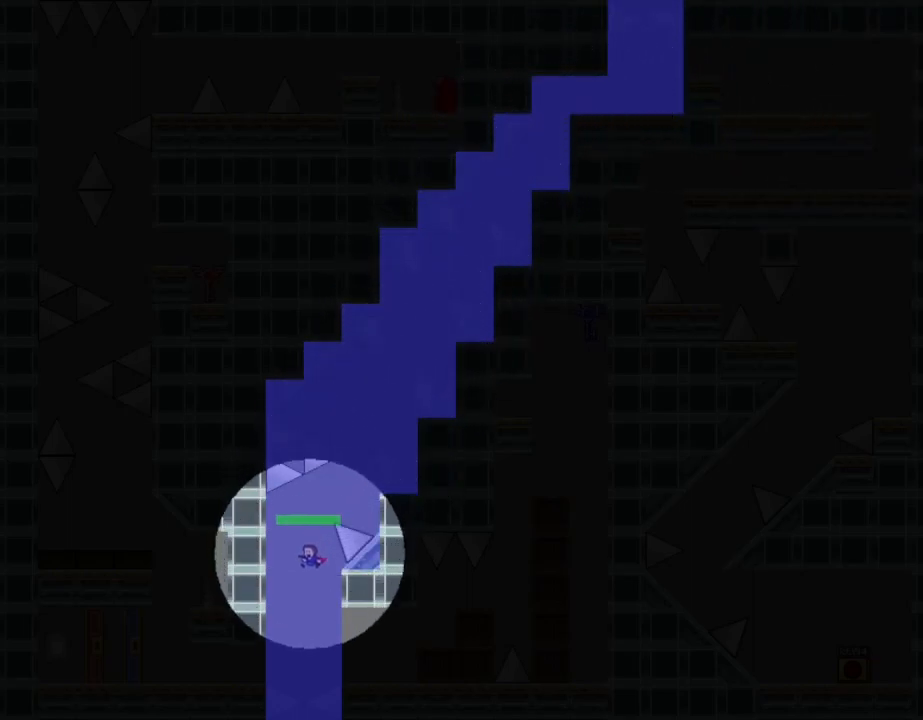
{"keys": ["right"], "events": [[267, "right", "down"]]}
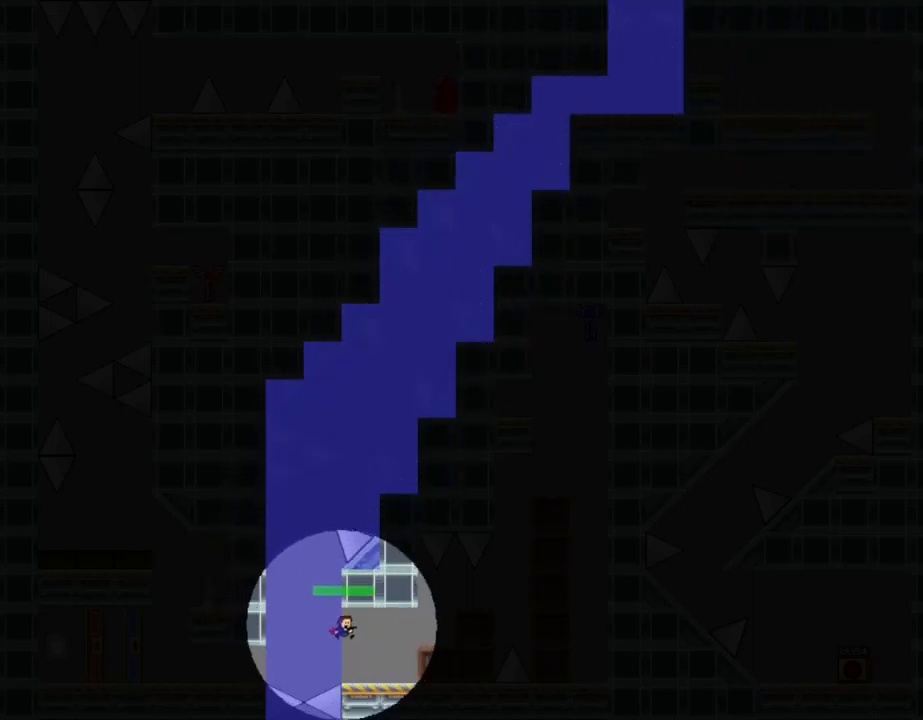
{"keys": ["right"], "events": [[284, "right", "up"], [334, "l_up", "down"], [384, "right", "down"], [434, "l_up", "up"]]}
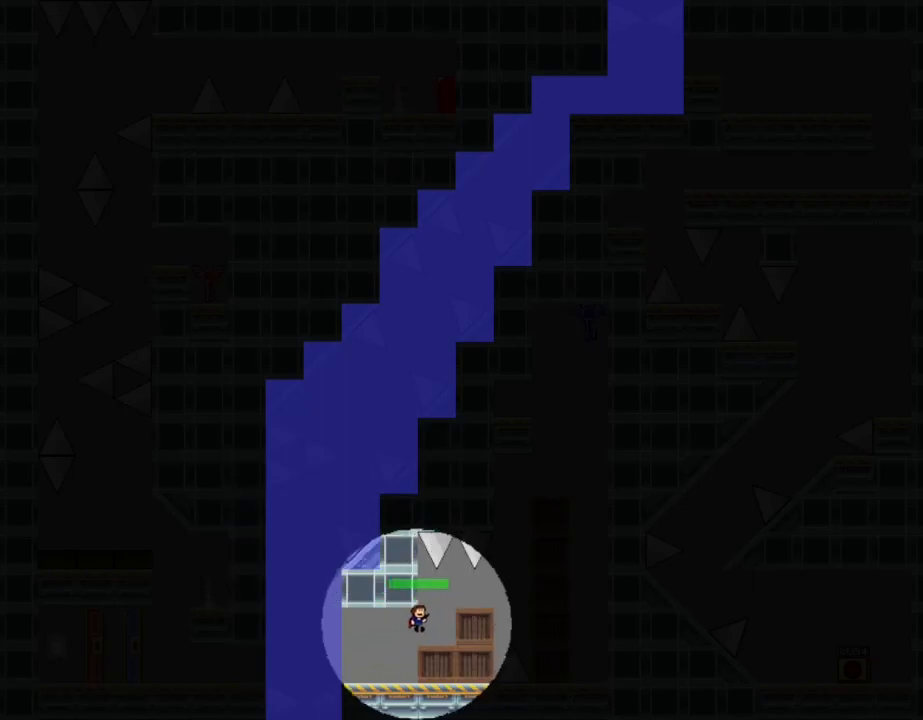
{"keys": ["right"], "events": [[117, "right", "up"], [300, "l_up", "down"], [384, "l_up", "up"], [400, "right", "down"]]}
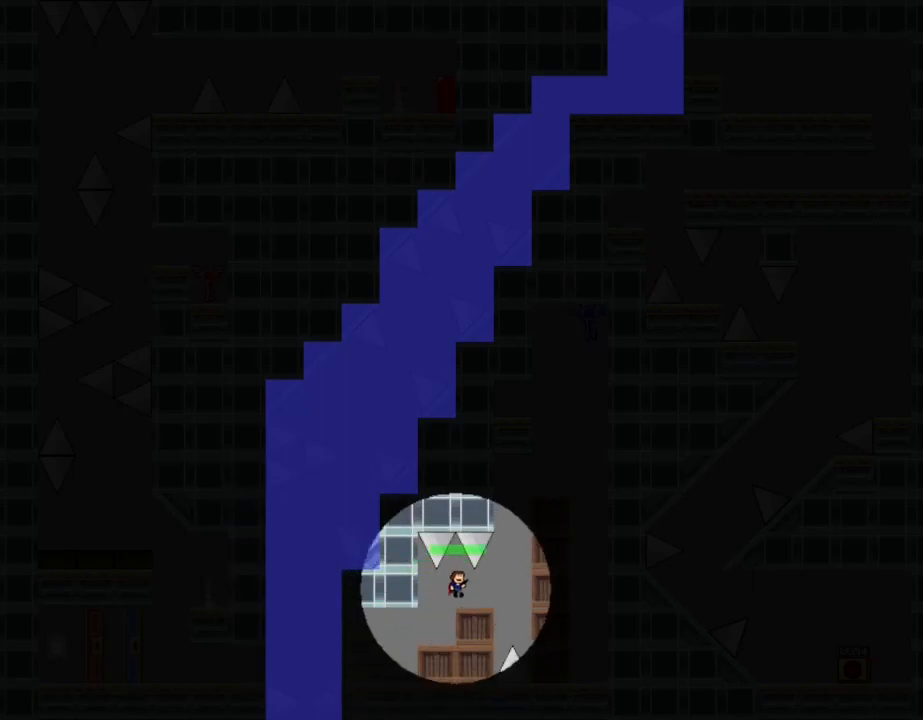
{"keys": ["l_up", "right"], "events": [[84, "right", "up"], [200, "right", "down"], [284, "l_up", "down"]]}
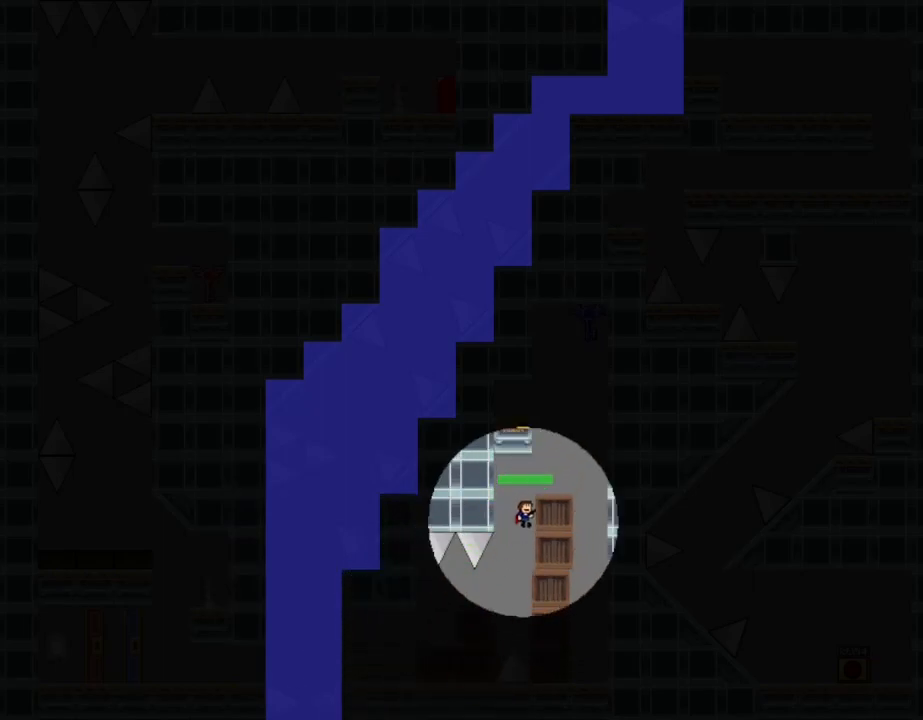
{"keys": [], "events": [[34, "l_up", "up"], [50, "right", "up"], [134, "right", "down"], [217, "right", "up"], [384, "l_up", "down"], [467, "l_up", "up"]]}
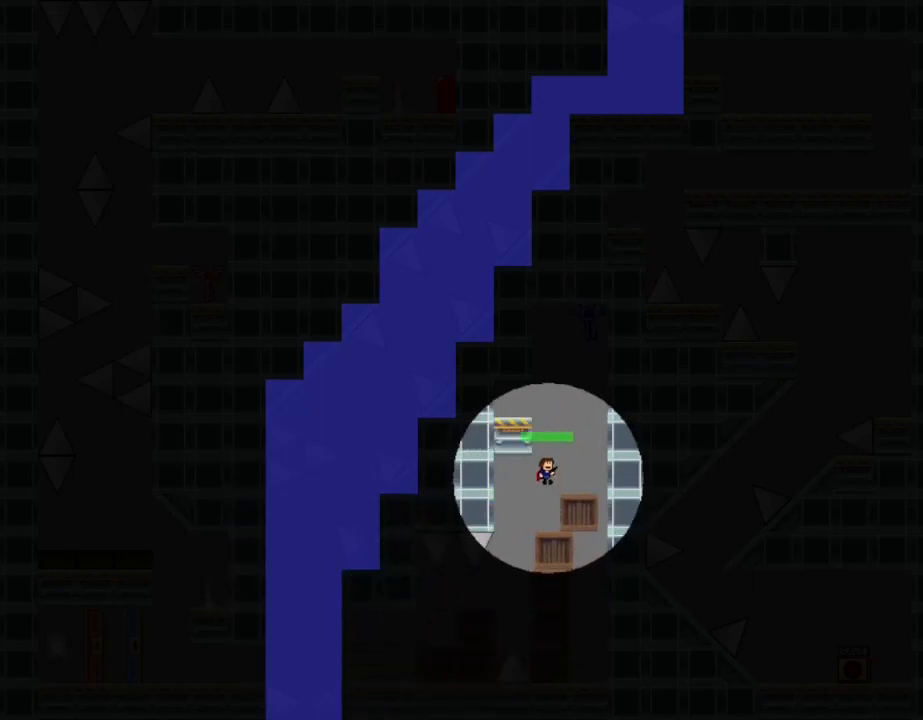
{"keys": ["l_up", "left"], "events": [[50, "right", "down"], [150, "right", "up"], [350, "l_up", "down"], [400, "left", "down"]]}
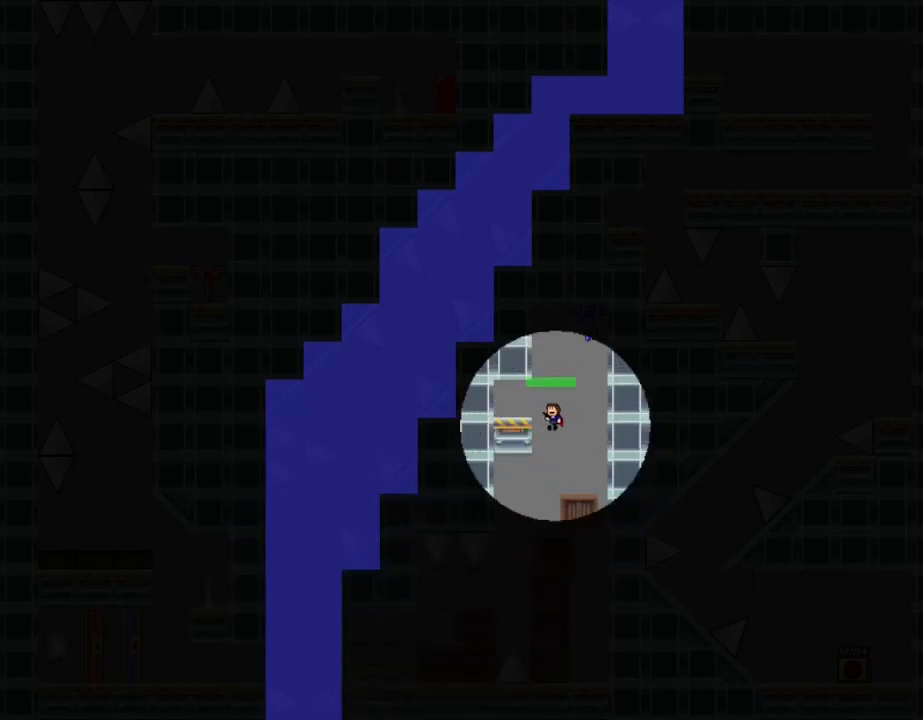
{"keys": ["l_up", "right"], "events": [[50, "l_up", "up"], [117, "left", "up"], [384, "l_up", "down"], [384, "right", "down"]]}
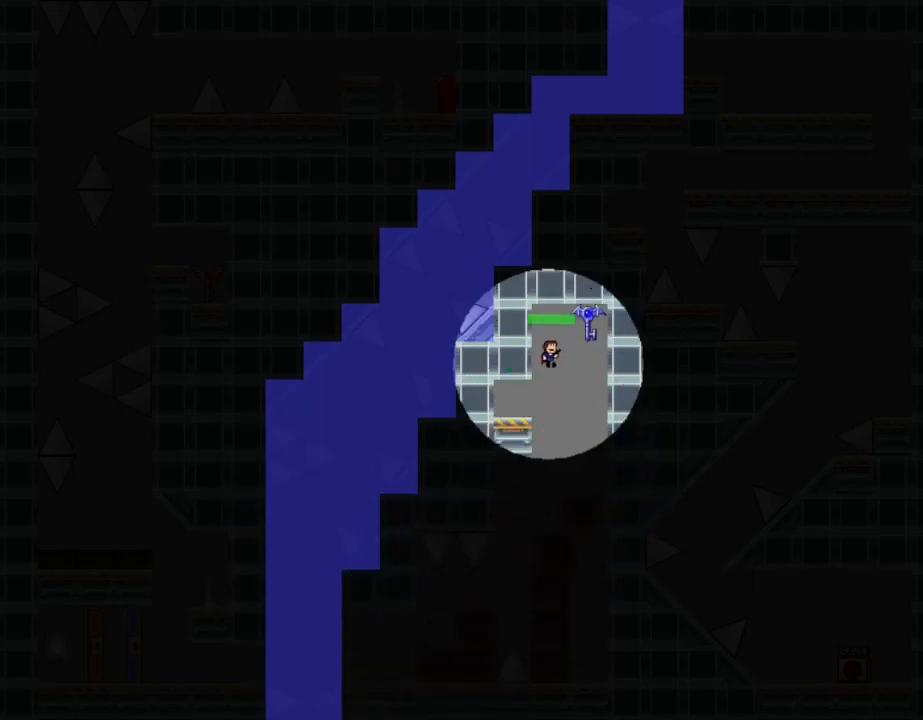
{"keys": [], "events": [[117, "l_up", "up"], [217, "right", "up"], [267, "left", "down"], [467, "left", "up"]]}
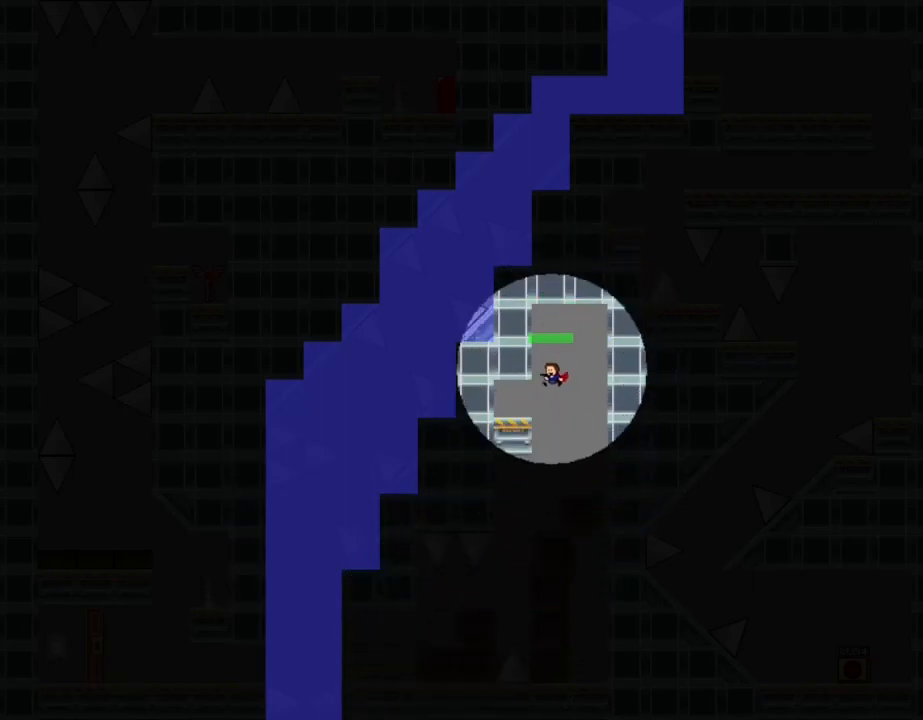
{"keys": ["left"], "events": [[167, "left", "down"], [250, "left", "up"], [417, "left", "down"]]}
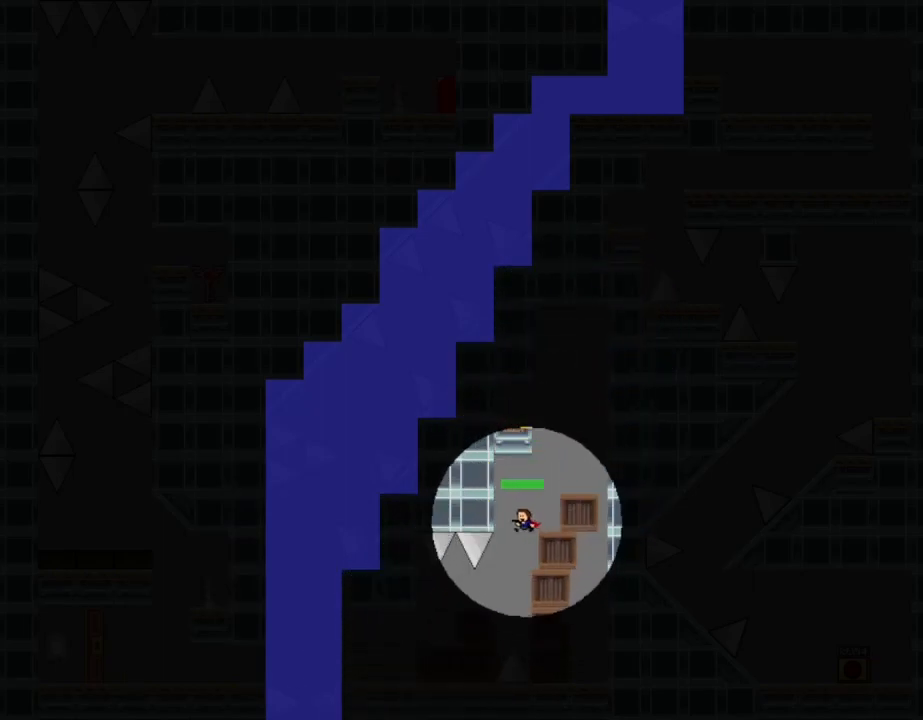
{"keys": ["left"], "events": [[117, "left", "up"], [234, "left", "down"]]}
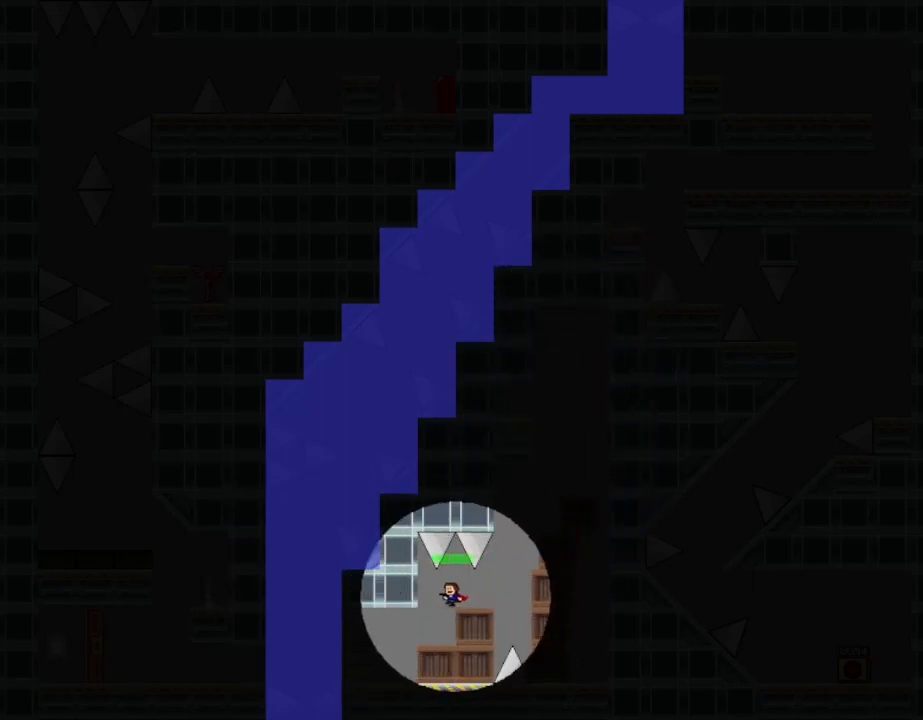
{"keys": ["left"], "events": []}
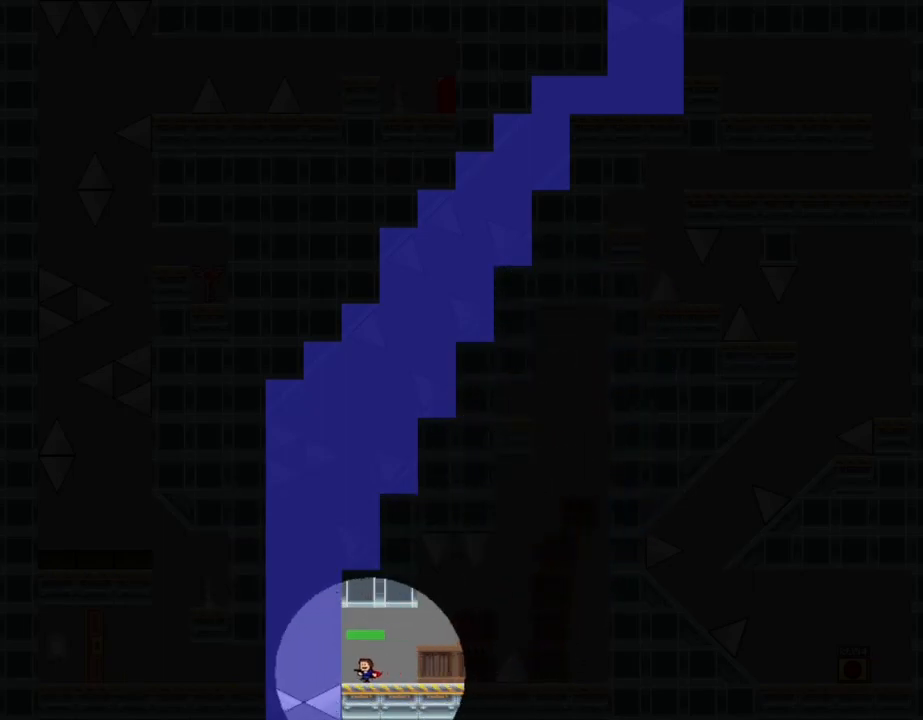
{"keys": ["left"], "events": [[100, "l_up", "down"], [167, "l_up", "up"]]}